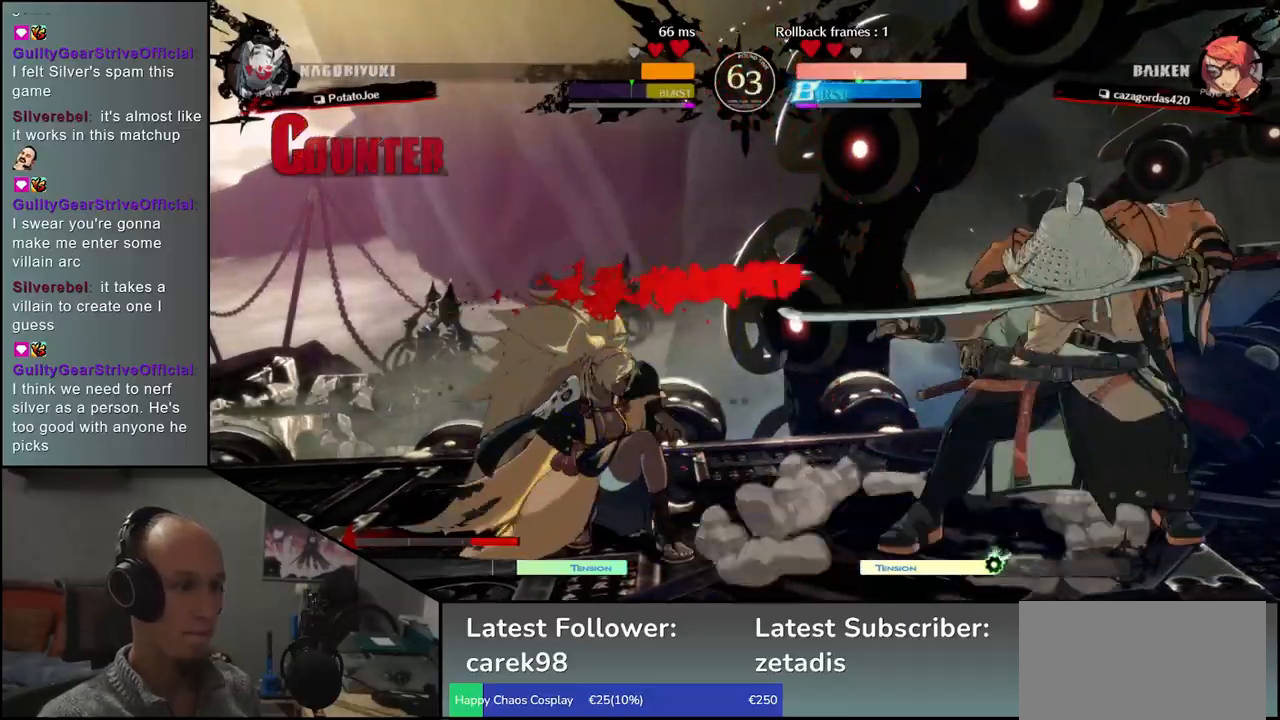
Gameplay with a controller (arcade stick); each line is a JSON object with the inputs held at the frame after it. "events" lists button and stick changes between this image and that frame as [ms after this image, input, new state], when the widget could be followed in between. Not read: L3 R3 other_buttons.
{"buttons": [], "left_stick": "center", "events": [[67, "TRIANGLE", "up"], [183, "TRIANGLE", "down"], [267, "TRIANGLE", "up"], [383, "TRIANGLE", "down"], [500, "TRIANGLE", "up"]]}
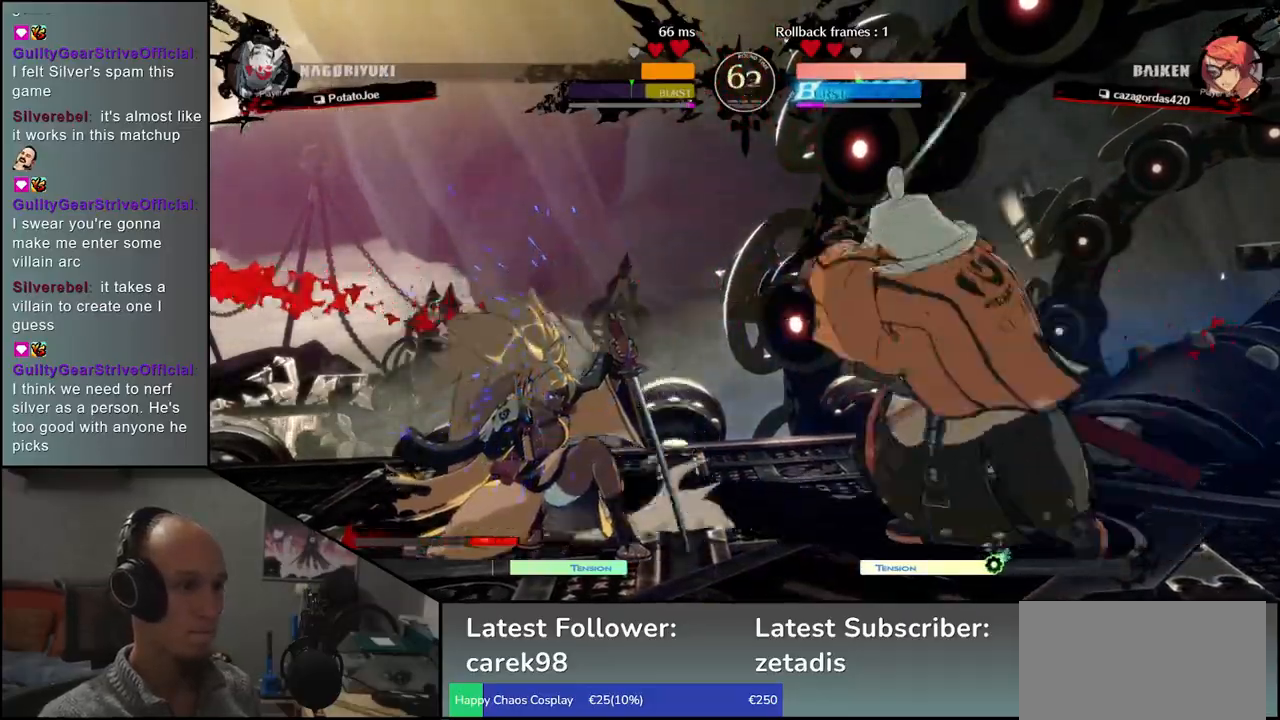
{"buttons": ["L2"], "left_stick": "left", "events": [[300, "left_stick", "right"], [383, "left_stick", "down"], [450, "L2", "down"], [450, "left_stick", "left"]]}
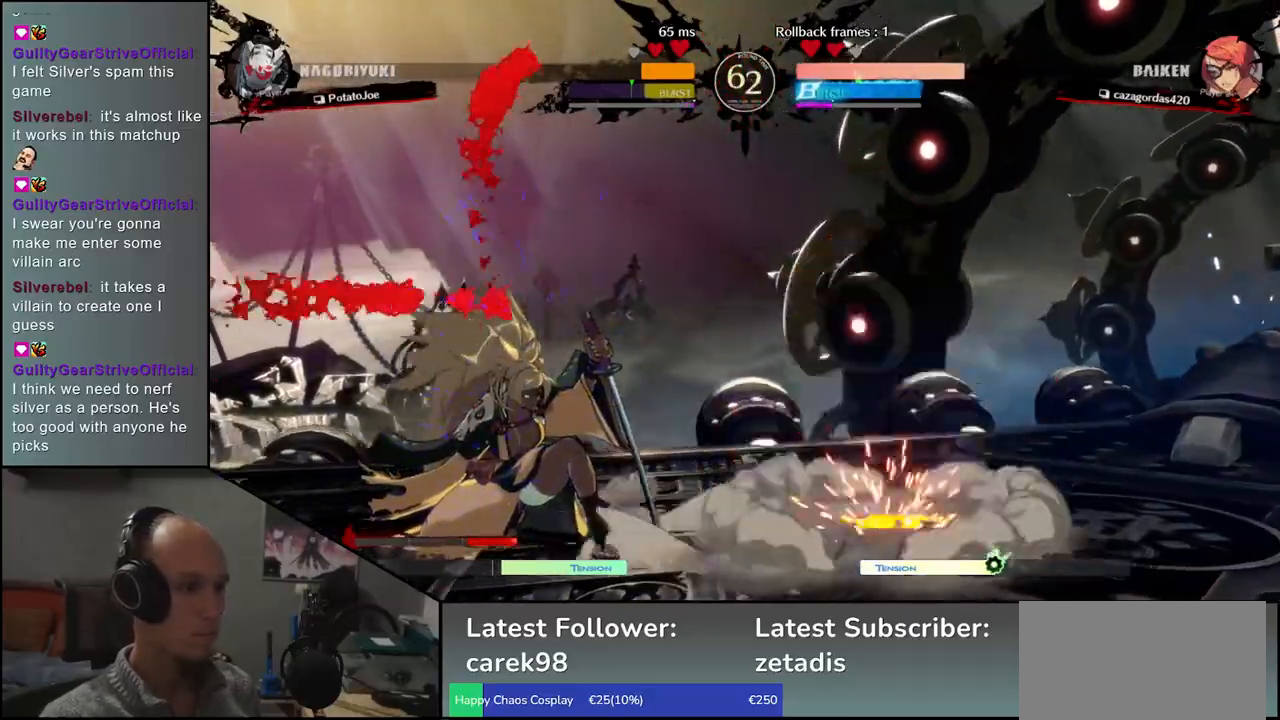
{"buttons": [], "left_stick": "left", "events": [[33, "L2", "up"], [233, "L1", "down"], [300, "L1", "up"], [400, "L1", "down"], [450, "L1", "up"]]}
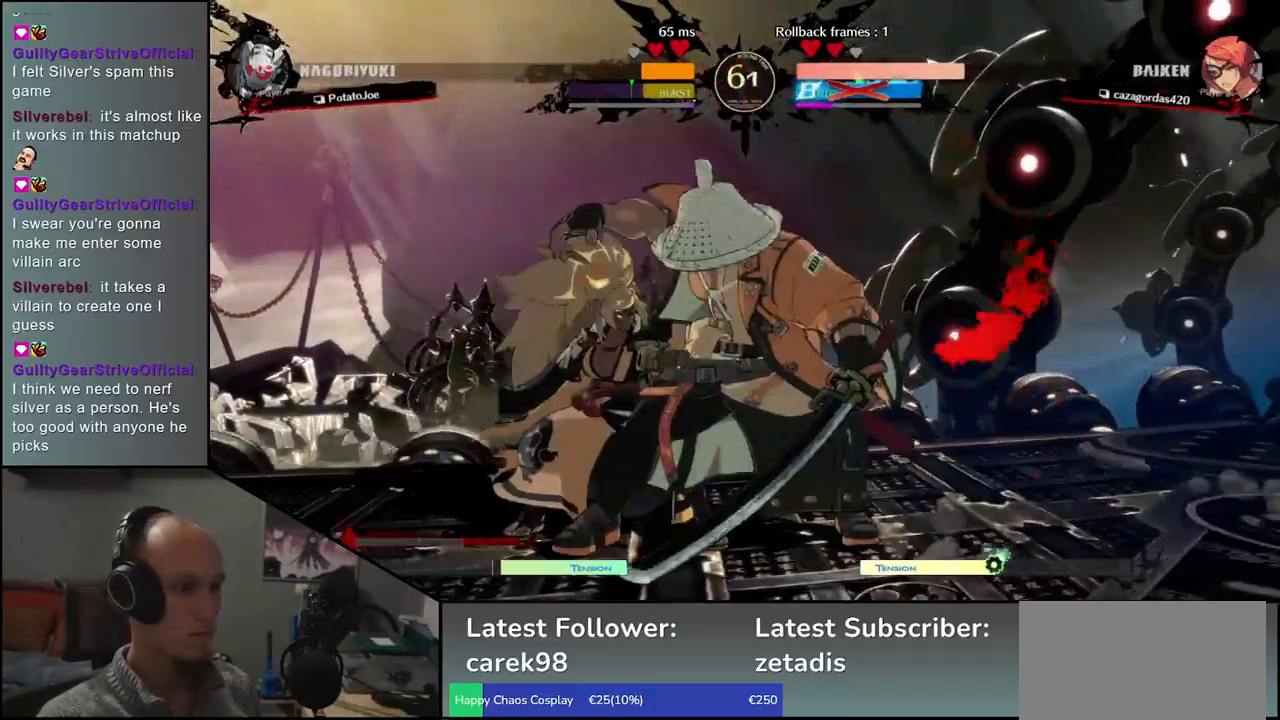
{"buttons": [], "left_stick": "left", "events": [[17, "L1", "down"], [83, "L1", "up"], [133, "L1", "down"], [217, "L1", "up"]]}
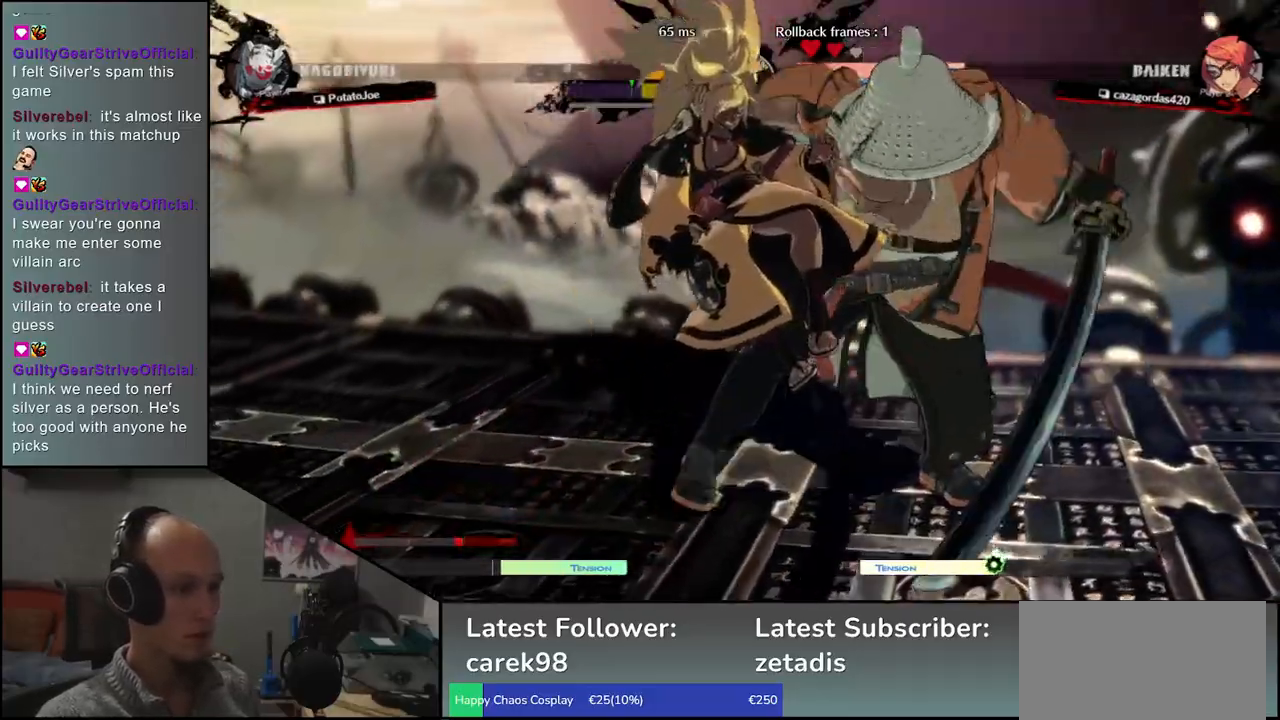
{"buttons": [], "left_stick": "left", "events": [[283, "SQUARE", "down"], [300, "R1", "down"], [300, "R2", "down"], [300, "TRIANGLE", "down"], [433, "R1", "up"], [433, "TRIANGLE", "up"], [450, "SQUARE", "up"], [467, "R2", "up"]]}
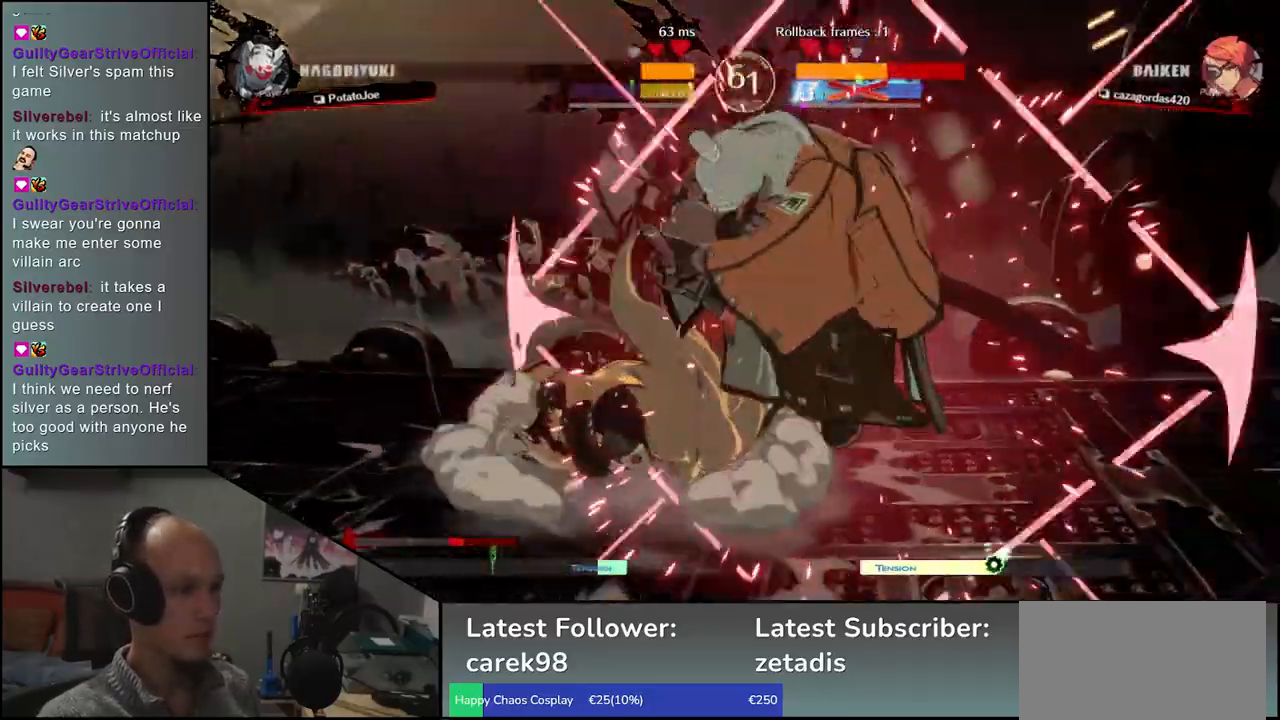
{"buttons": [], "left_stick": "left", "events": []}
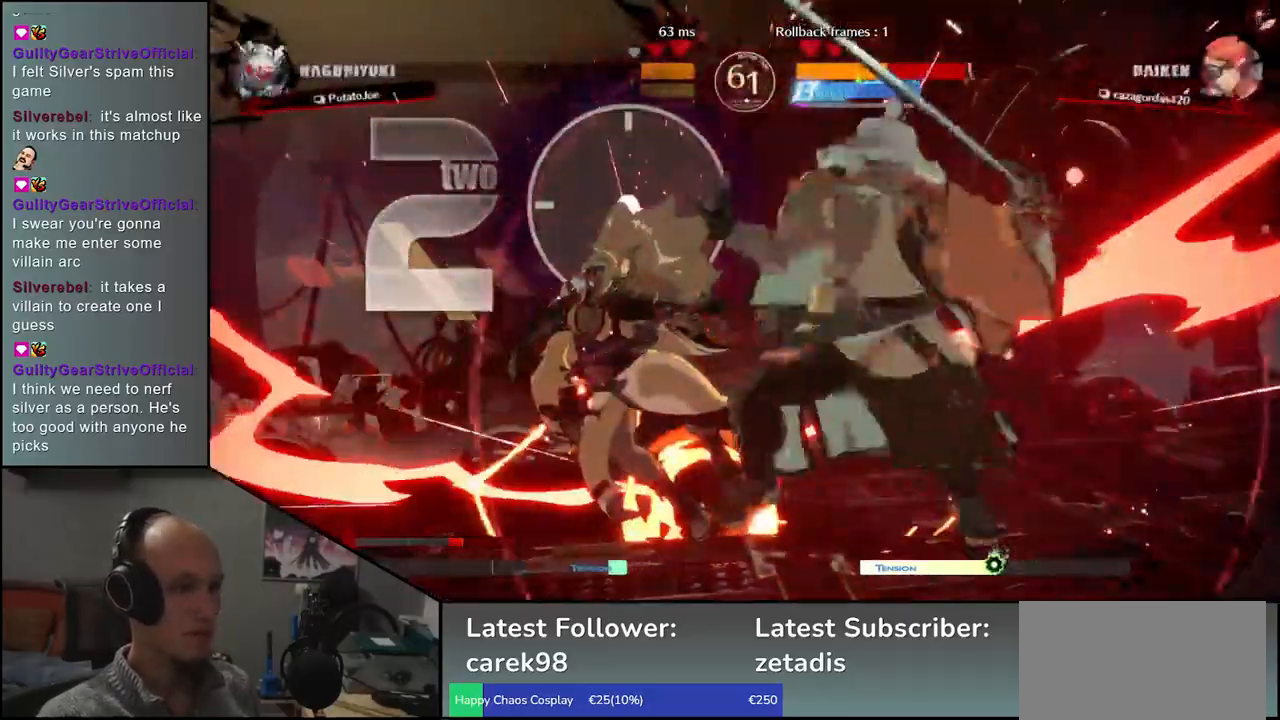
{"buttons": [], "left_stick": "down-right", "events": [[150, "left_stick", "down"], [267, "left_stick", "left"], [283, "SQUARE", "down"], [417, "SQUARE", "up"], [450, "left_stick", "down-right"]]}
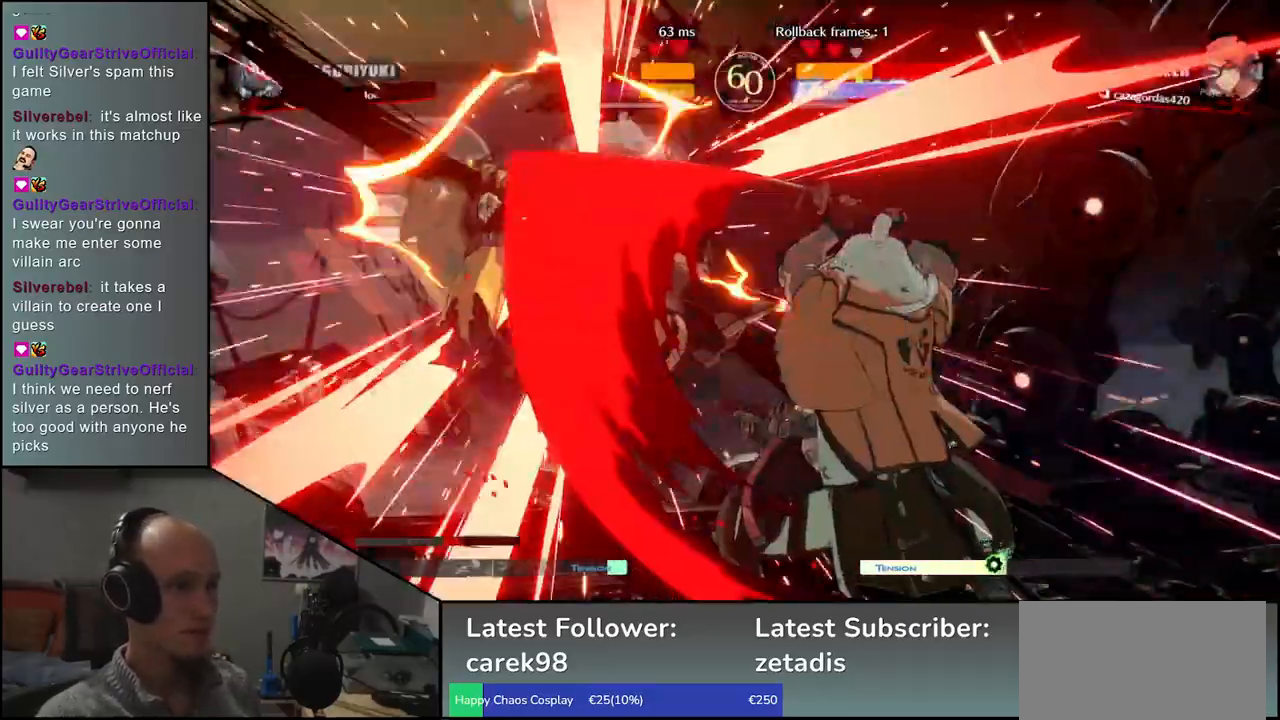
{"buttons": [], "left_stick": "center", "events": [[117, "left_stick", "left"], [167, "L2", "down"], [233, "L2", "up"], [250, "left_stick", "center"]]}
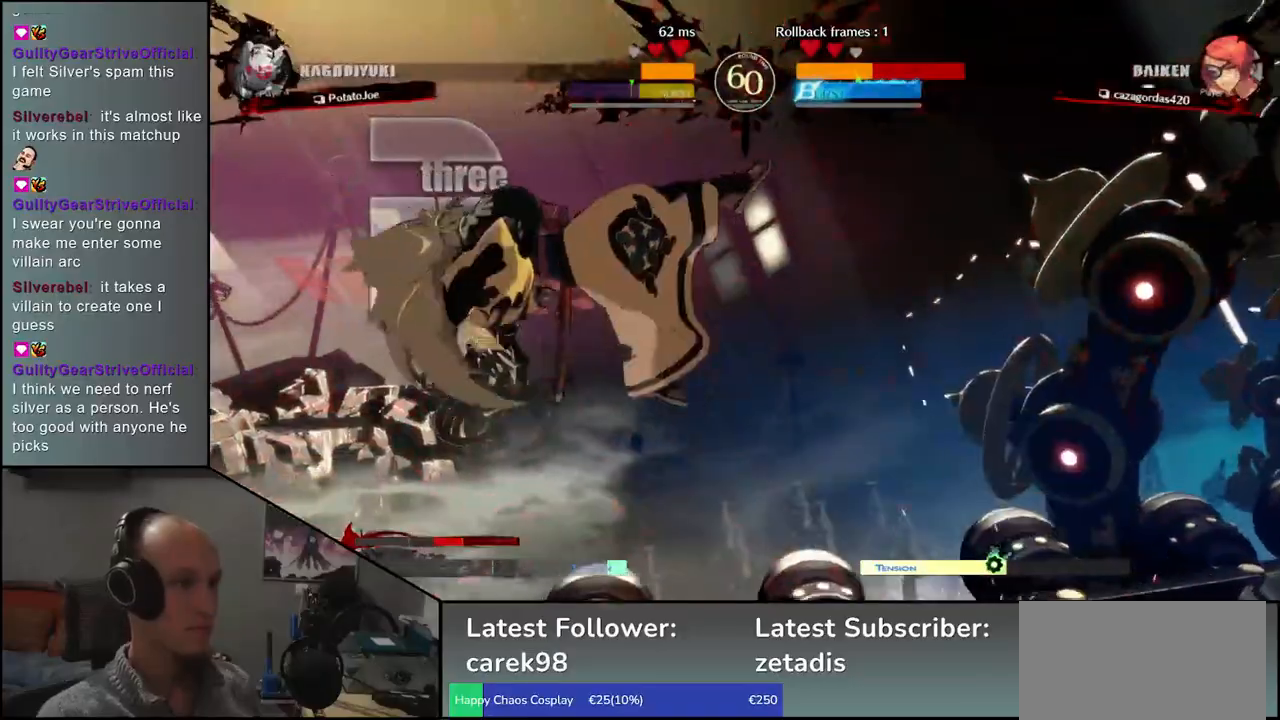
{"buttons": [], "left_stick": "center", "events": [[150, "TRIANGLE", "down"], [217, "TRIANGLE", "up"], [350, "TRIANGLE", "down"], [433, "TRIANGLE", "up"]]}
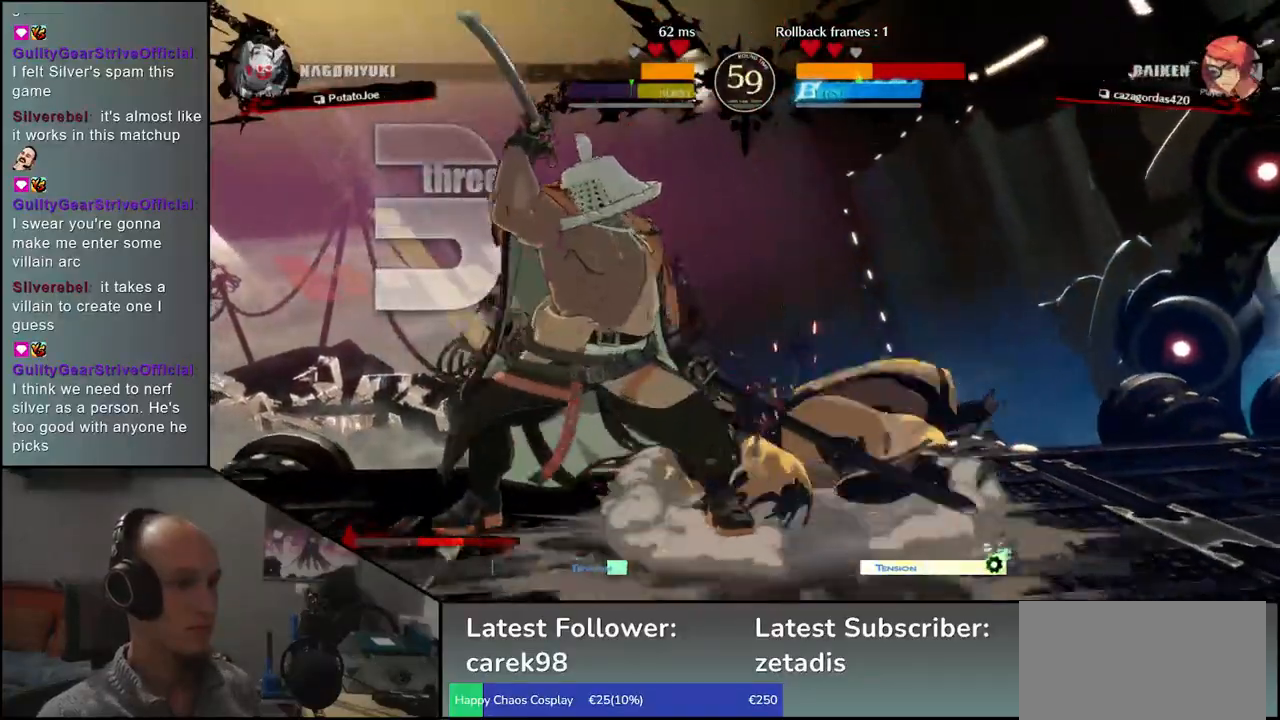
{"buttons": [], "left_stick": "center", "events": [[33, "TRIANGLE", "down"], [117, "TRIANGLE", "up"]]}
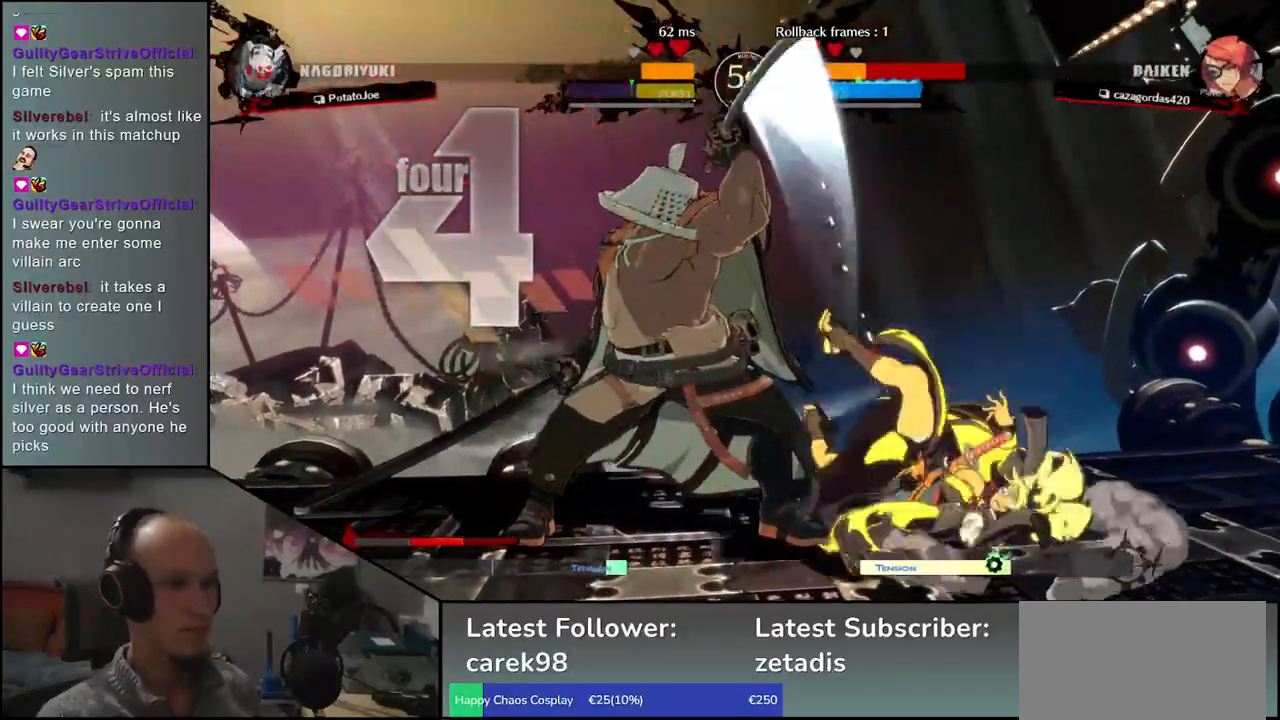
{"buttons": [], "left_stick": "center", "events": []}
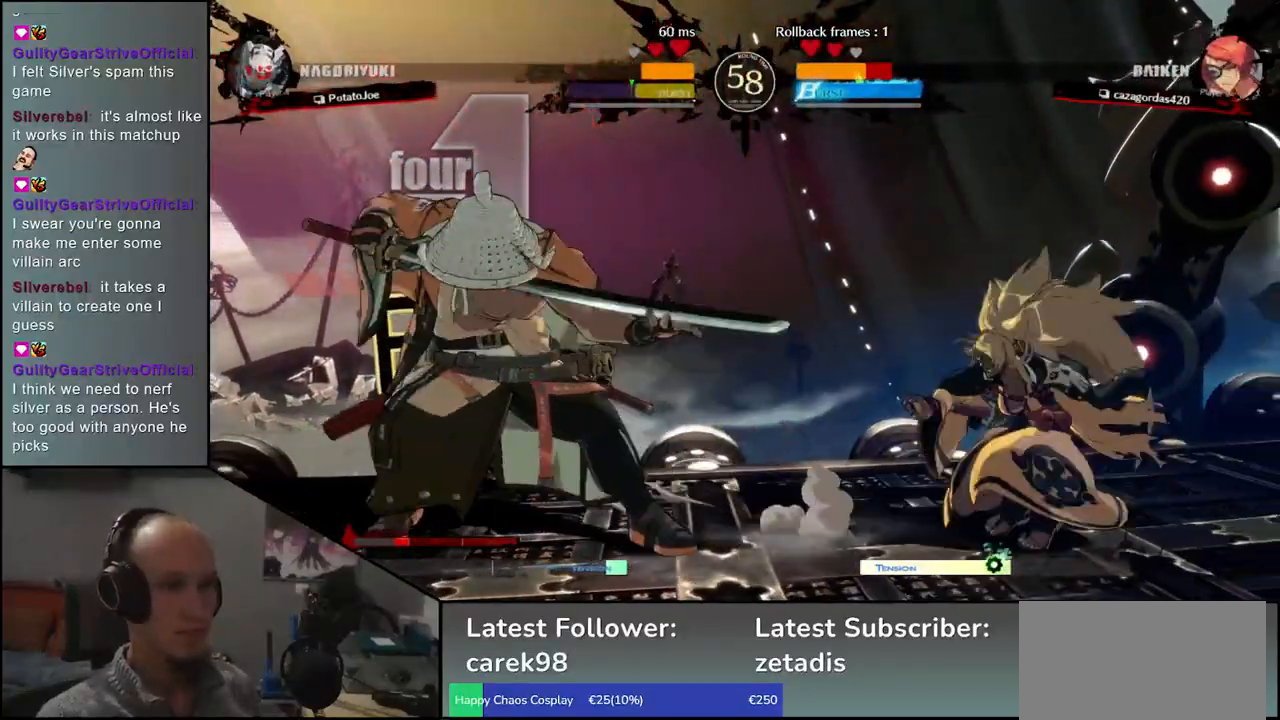
{"buttons": [], "left_stick": "center", "events": [[17, "left_stick", "right"], [83, "left_stick", "down"], [167, "SQUARE", "down"], [167, "left_stick", "left"], [250, "left_stick", "center"], [267, "SQUARE", "up"]]}
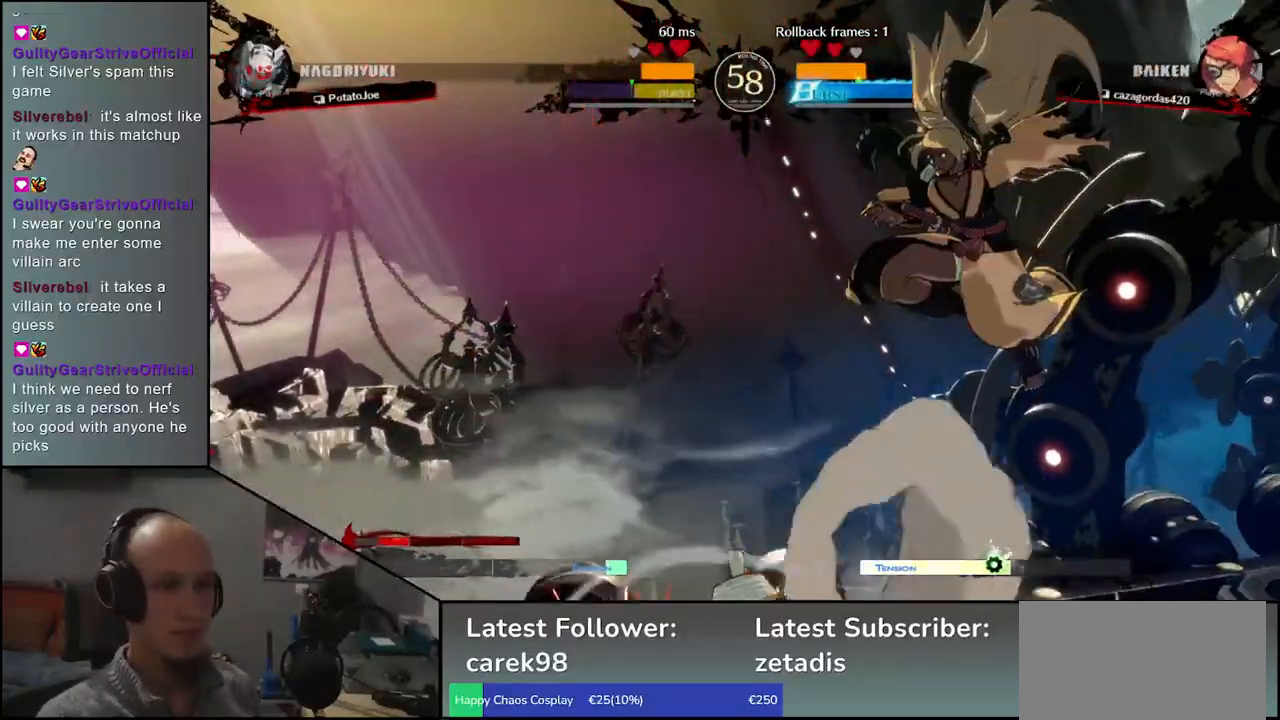
{"buttons": [], "left_stick": "center", "events": [[133, "TRIANGLE", "down"], [217, "TRIANGLE", "up"]]}
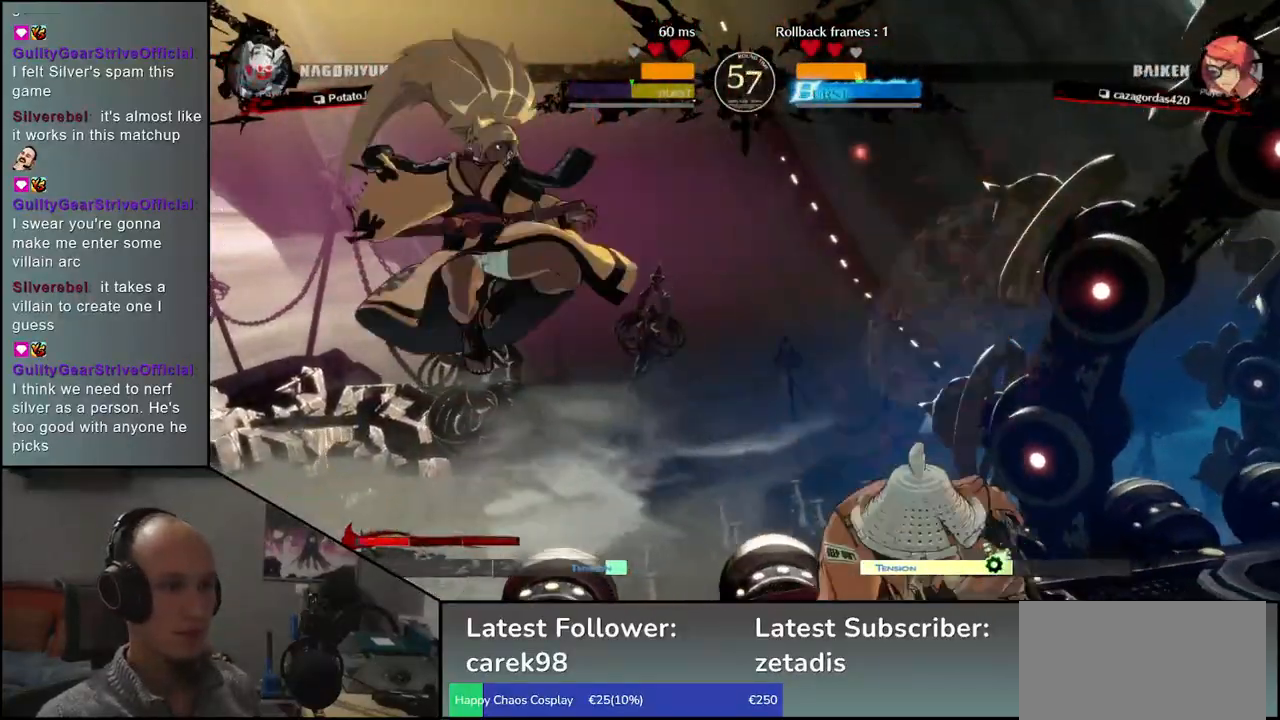
{"buttons": [], "left_stick": "center", "events": [[33, "TRIANGLE", "down"], [117, "TRIANGLE", "up"], [233, "TRIANGLE", "down"], [333, "TRIANGLE", "up"]]}
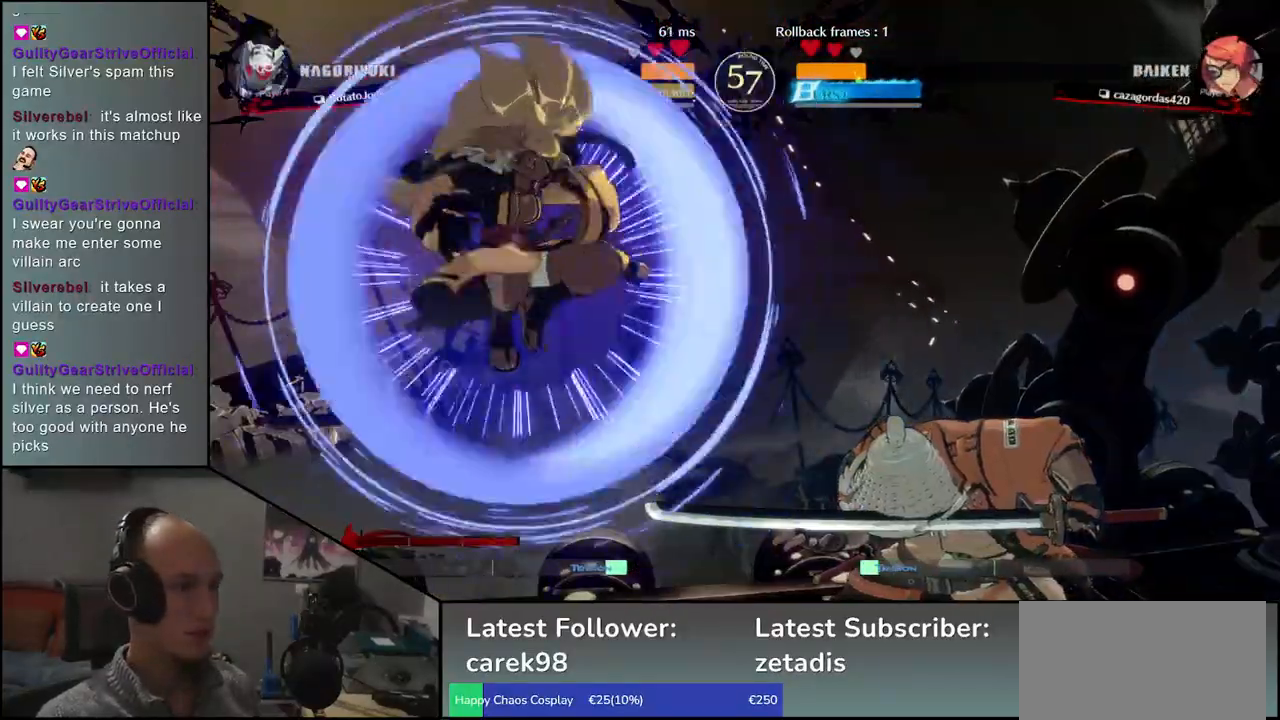
{"buttons": [], "left_stick": "center", "events": []}
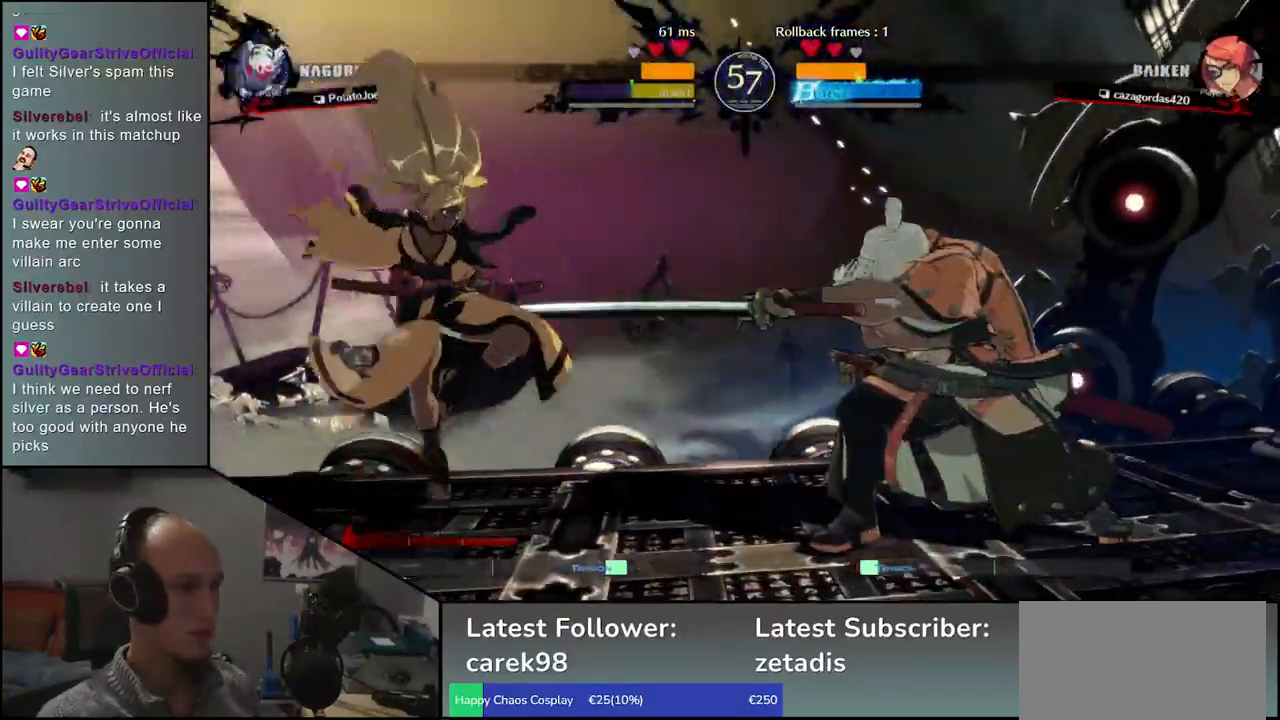
{"buttons": [], "left_stick": "right", "events": [[433, "left_stick", "right"]]}
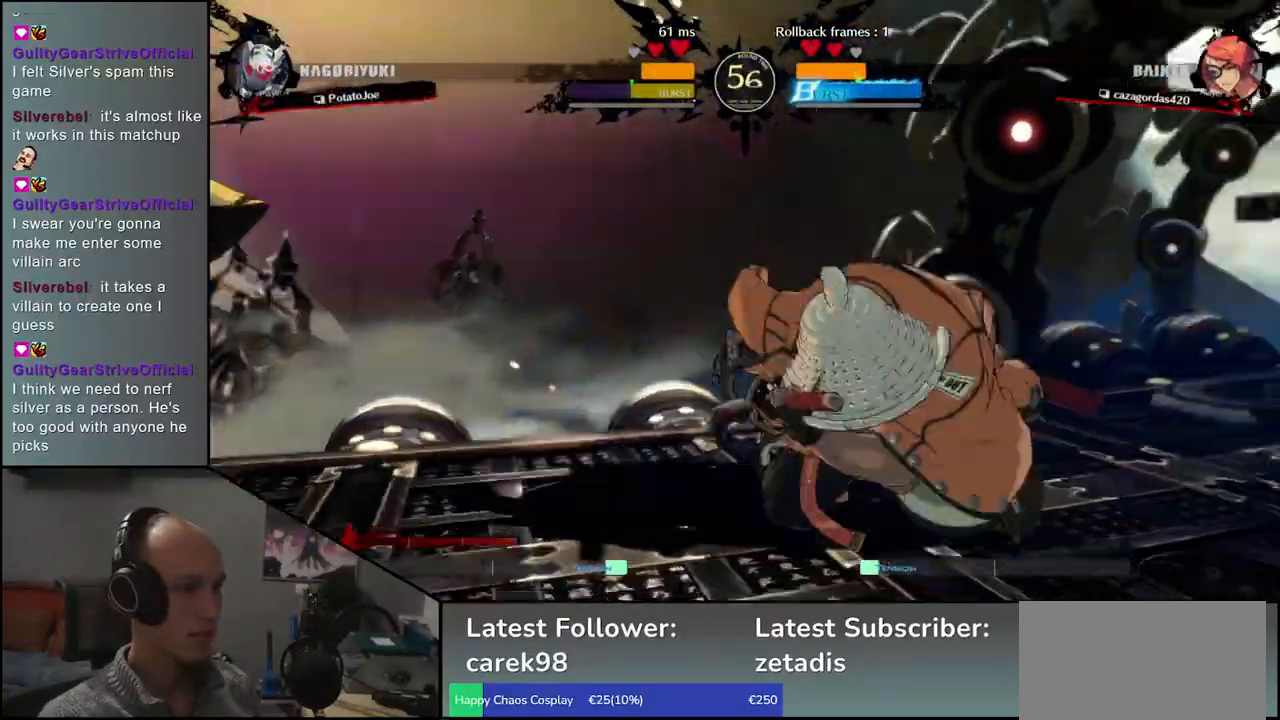
{"buttons": [], "left_stick": "center", "events": [[200, "left_stick", "center"]]}
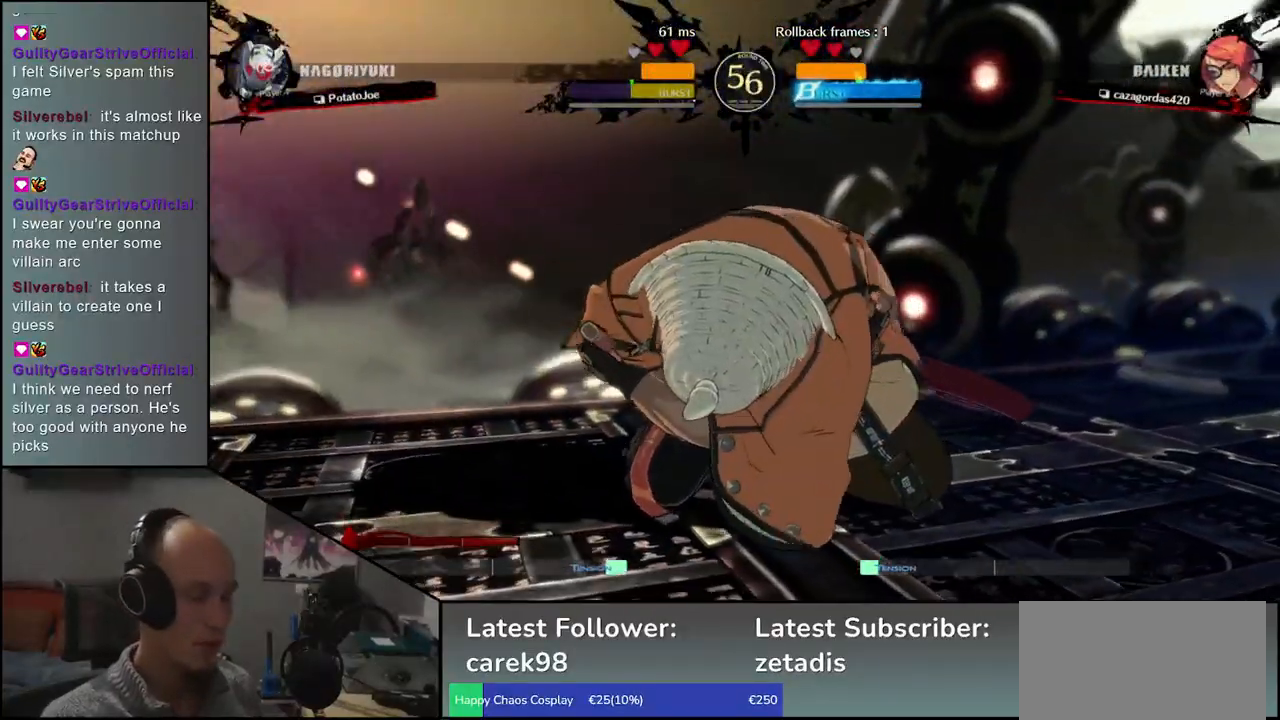
{"buttons": [], "left_stick": "center", "events": []}
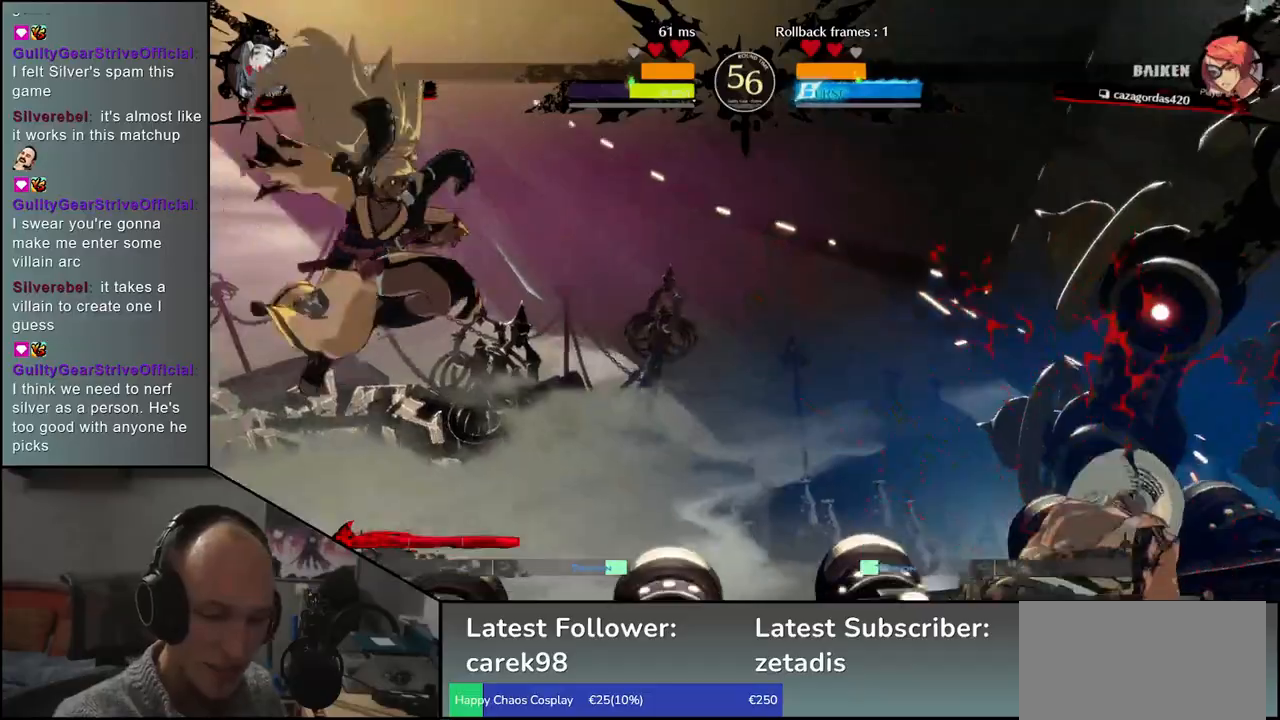
{"buttons": [], "left_stick": "center", "events": []}
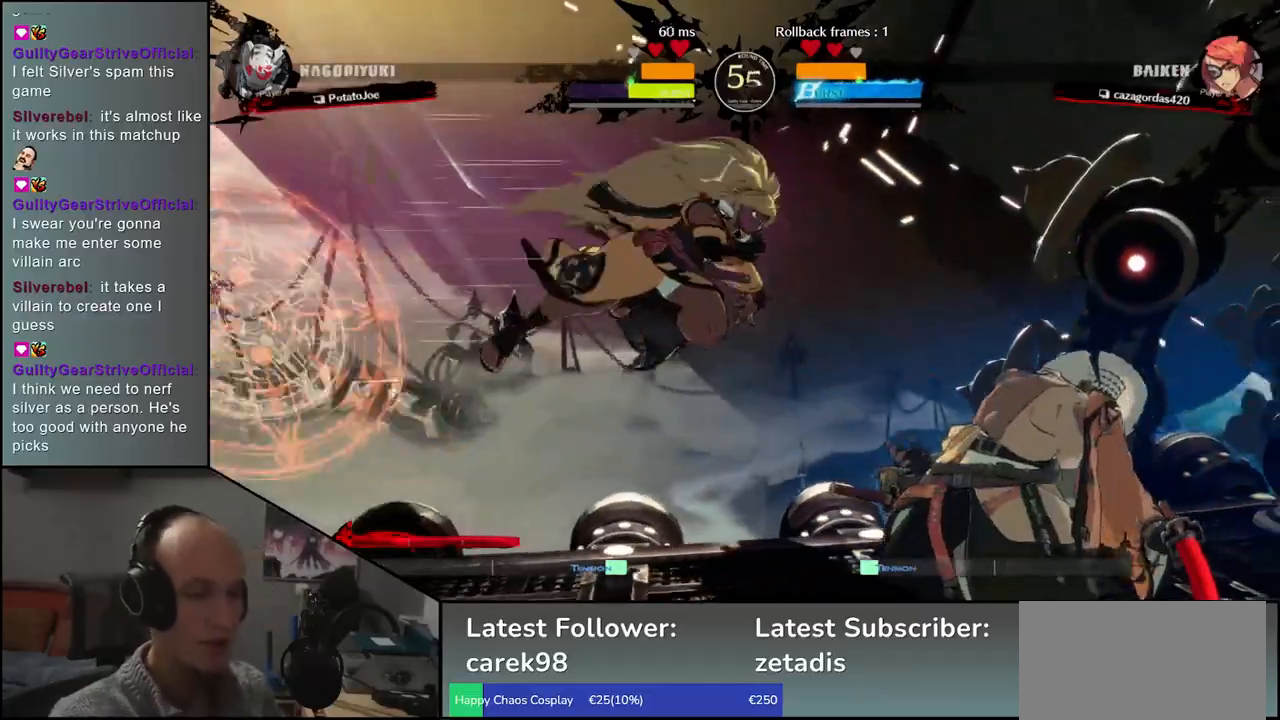
{"buttons": [], "left_stick": "center", "events": []}
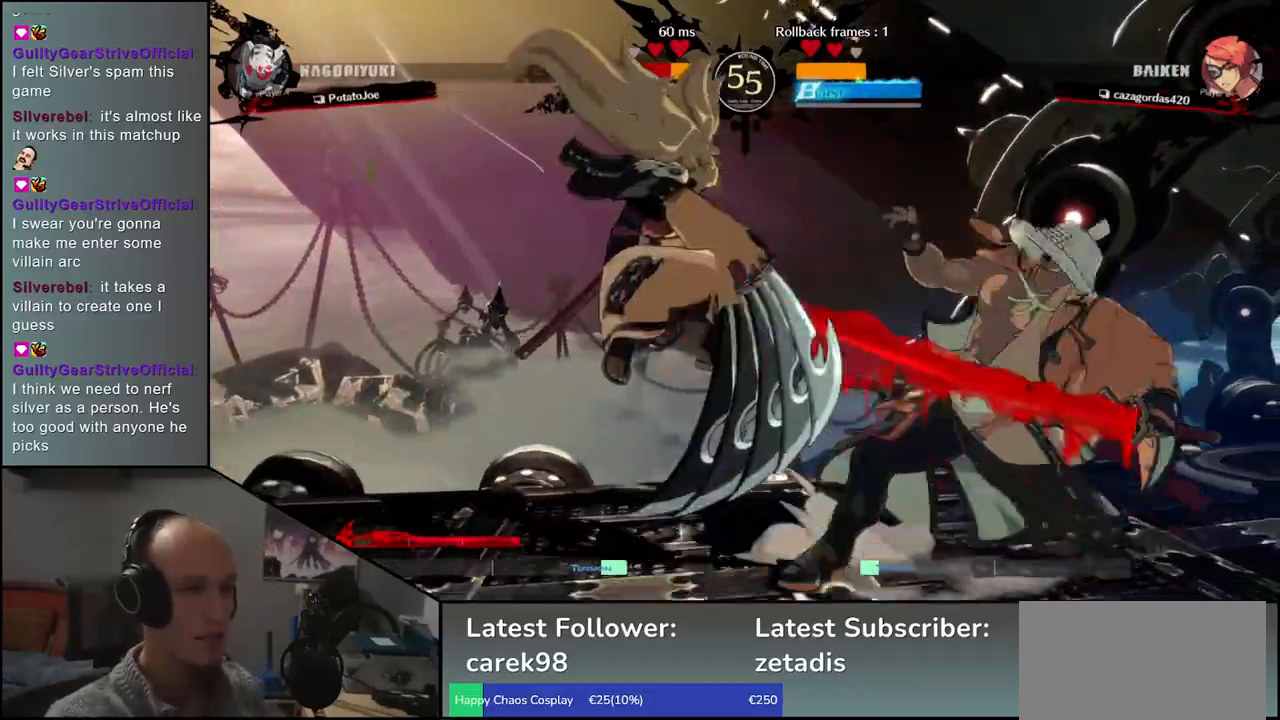
{"buttons": [], "left_stick": "center", "events": []}
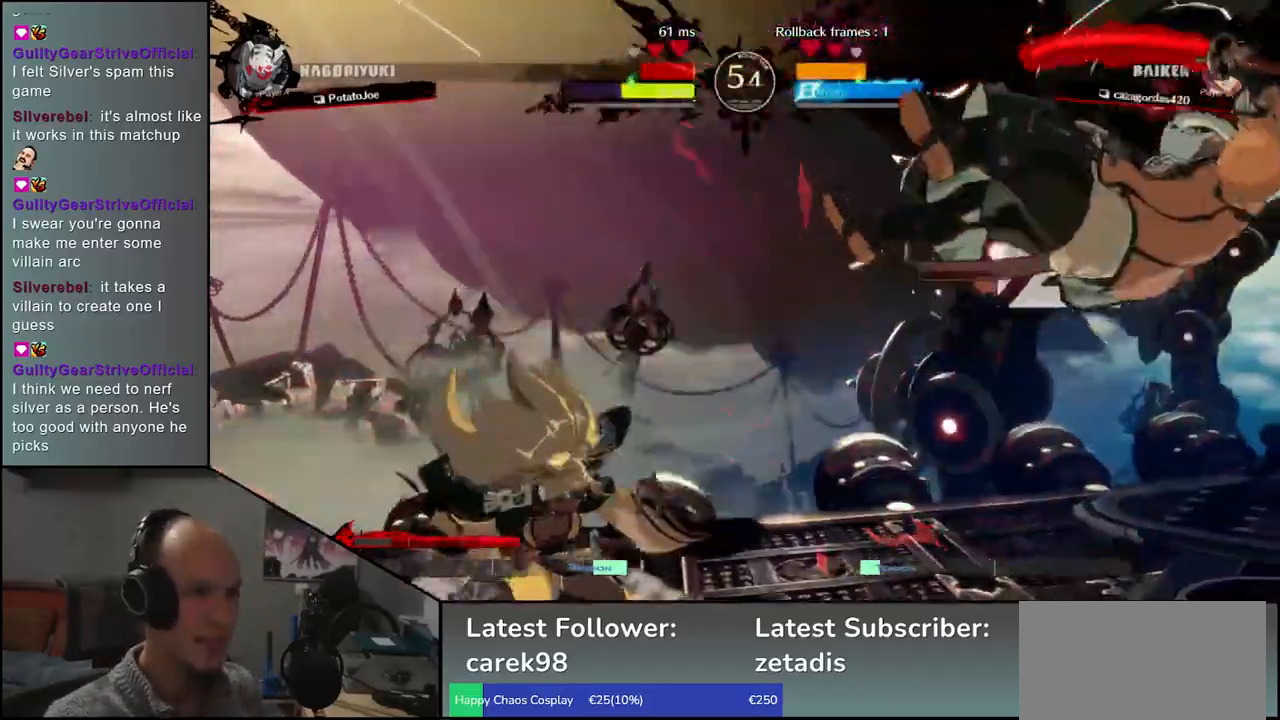
{"buttons": [], "left_stick": "center", "events": []}
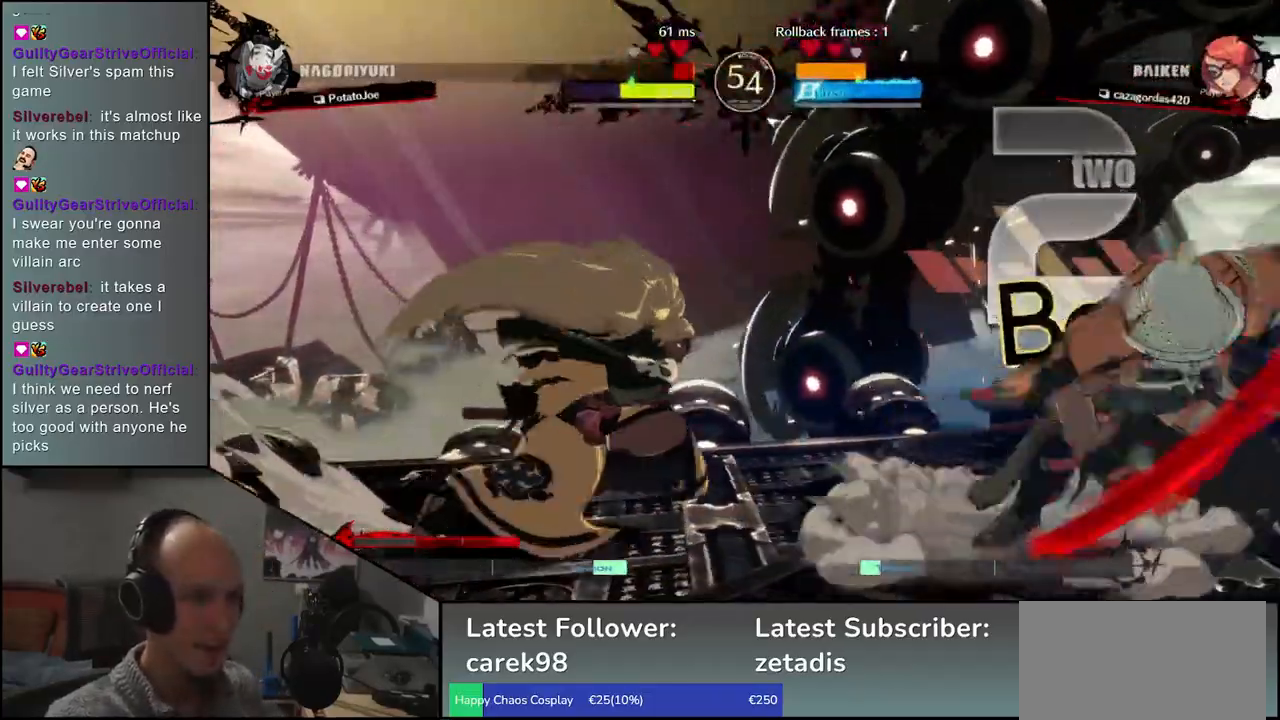
{"buttons": [], "left_stick": "down-right", "events": [[267, "left_stick", "right"], [500, "left_stick", "down-right"]]}
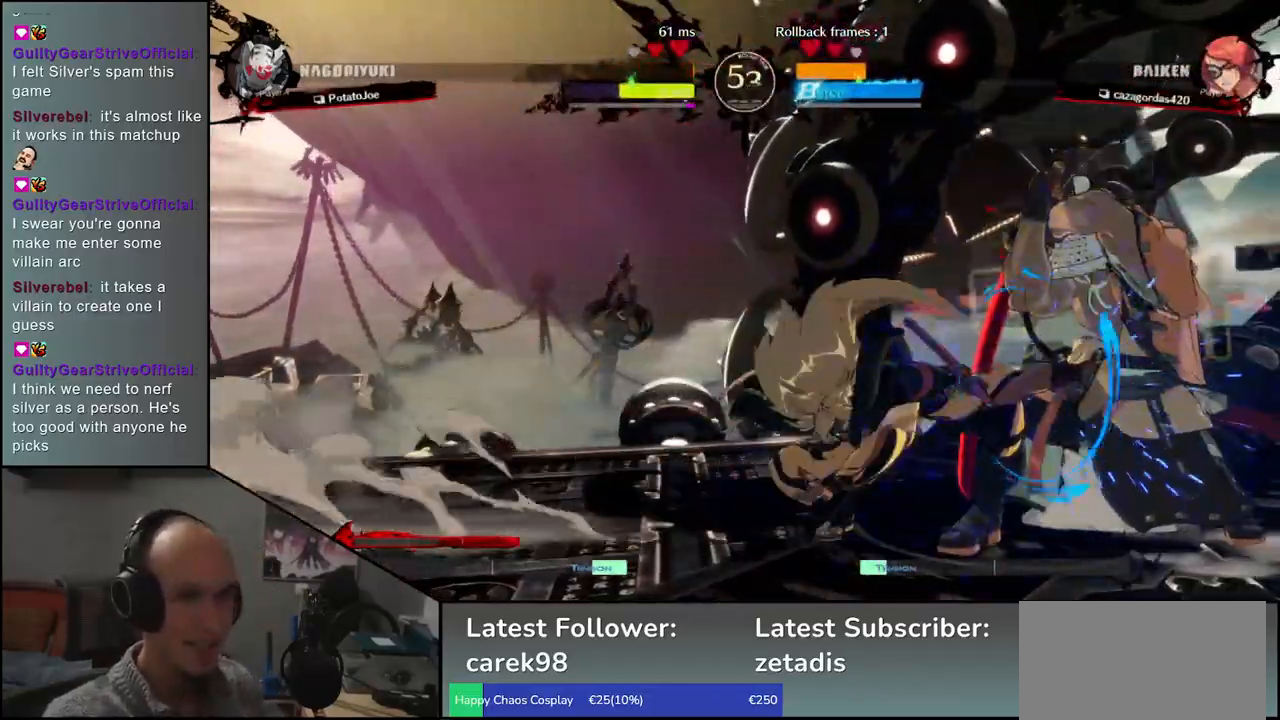
{"buttons": [], "left_stick": "down-right", "events": []}
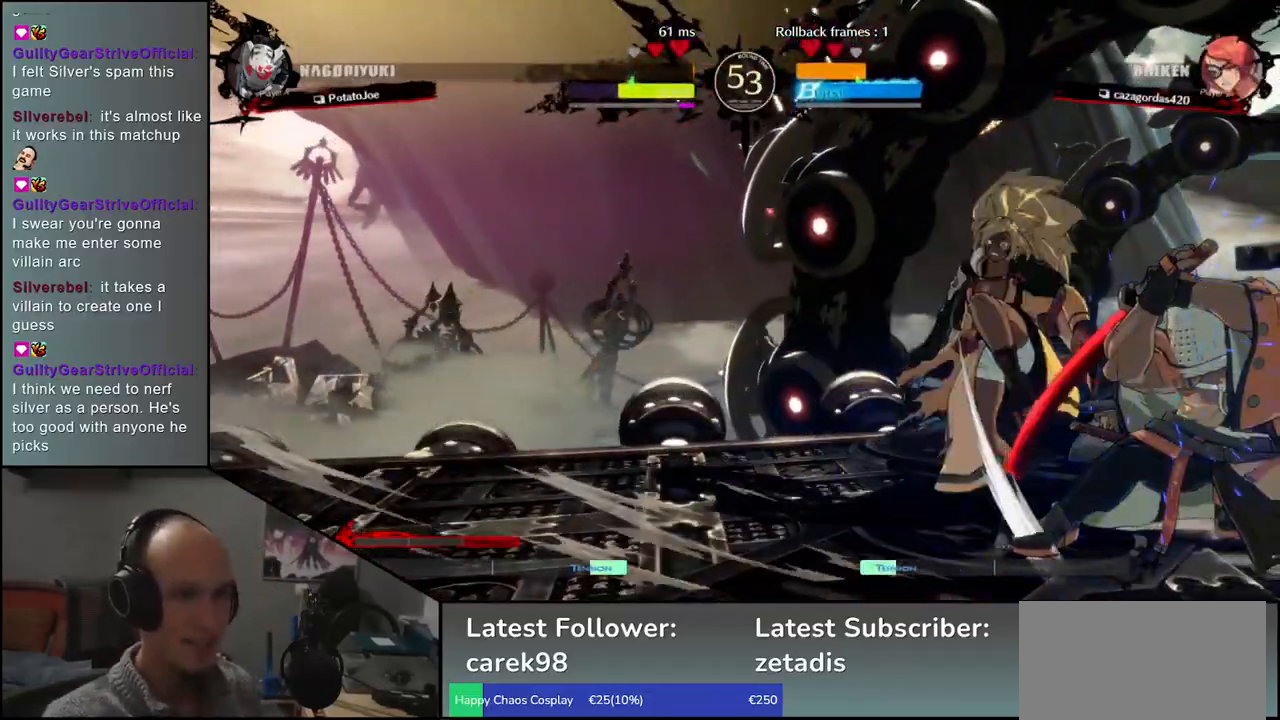
{"buttons": [], "left_stick": "down-right", "events": []}
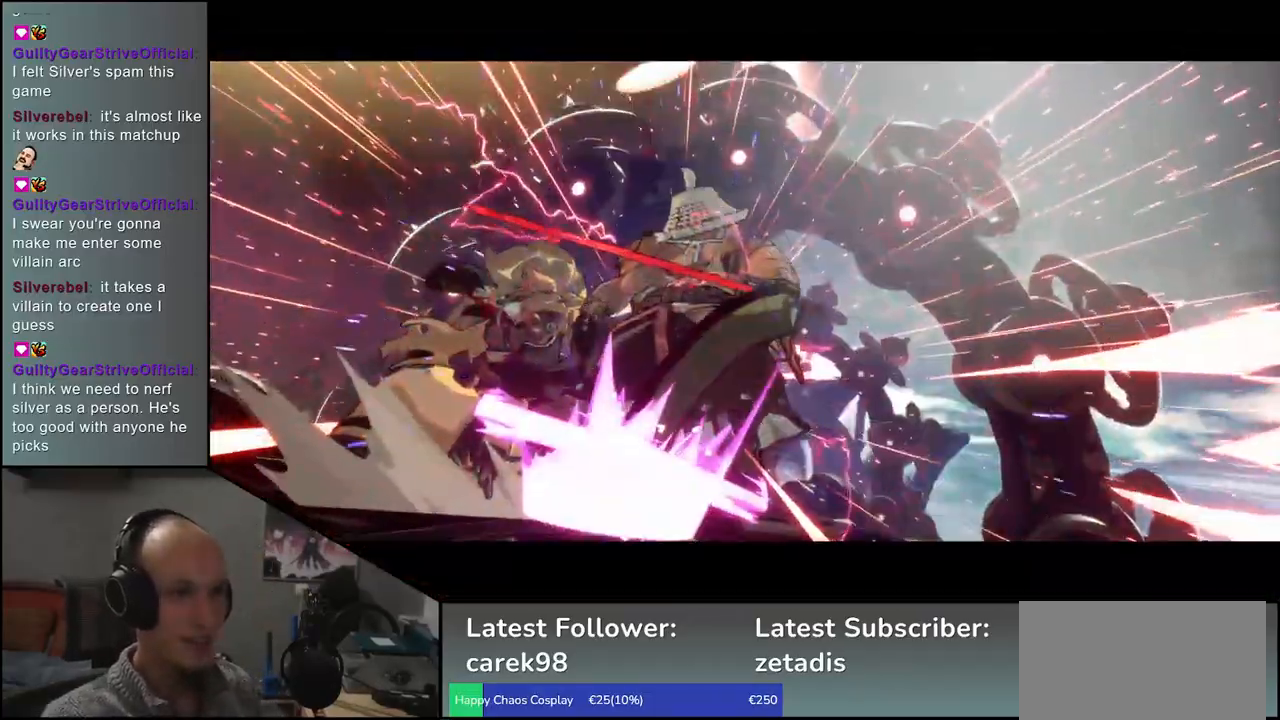
{"buttons": [], "left_stick": "center", "events": [[283, "left_stick", "center"]]}